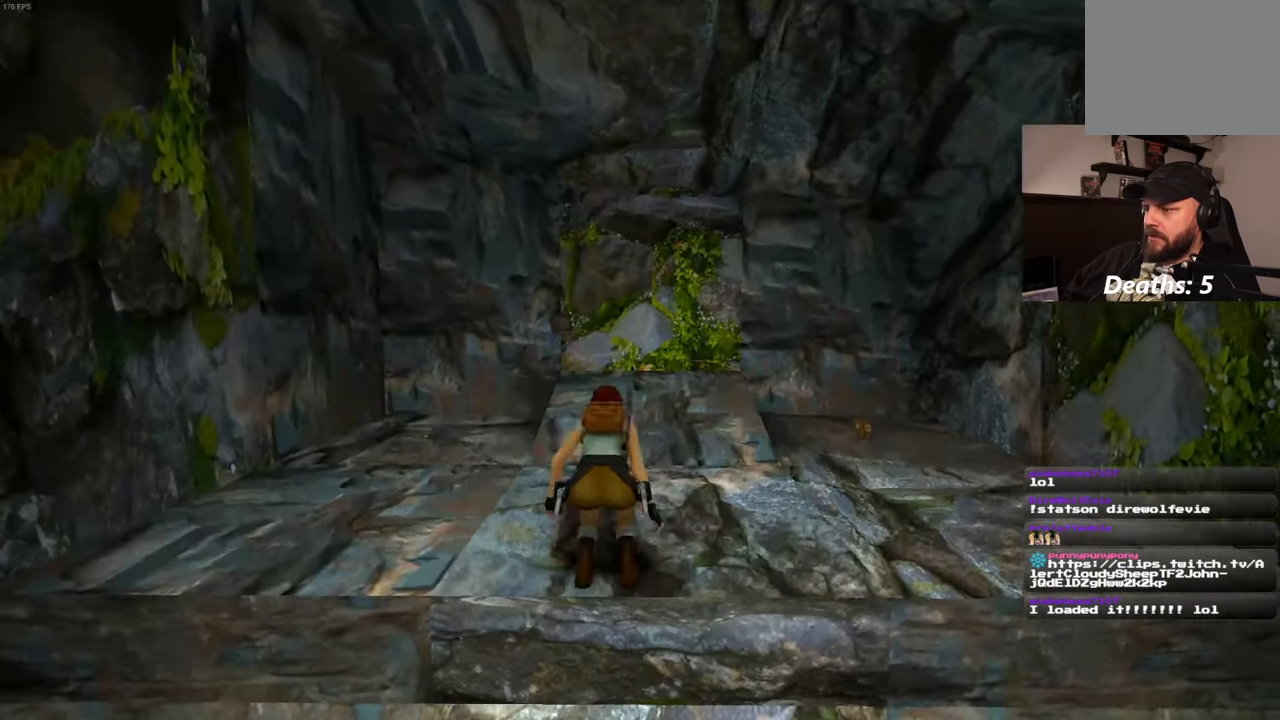
Gameplay with a controller (PlayStation layout); each line is a JSON object with the inputs held at the frame after it (dt_ms = milliseconds from this image to that frame). "events" lists button and stick changes between this image and that frame as [ms after this image, input, new state], when the widget could be followed in between. Not read: CROSS DPAD_LEFT L3 R3.
{"dt_ms": 500, "buttons": [], "left_stick": "up-right", "right_stick": "center", "events": [[200, "left_stick", "up-right"]]}
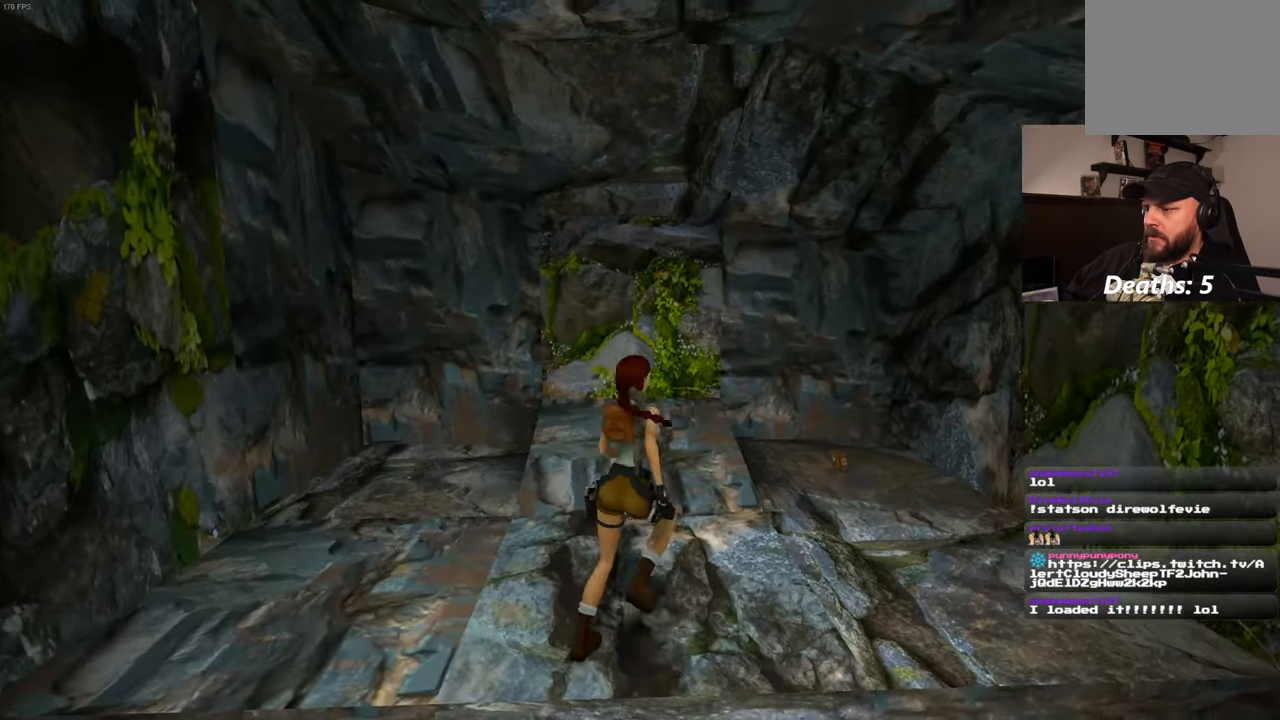
{"dt_ms": 500, "buttons": [], "left_stick": "up", "right_stick": "center", "events": [[16, "R2", "down"], [83, "R2", "up"], [450, "left_stick", "up"]]}
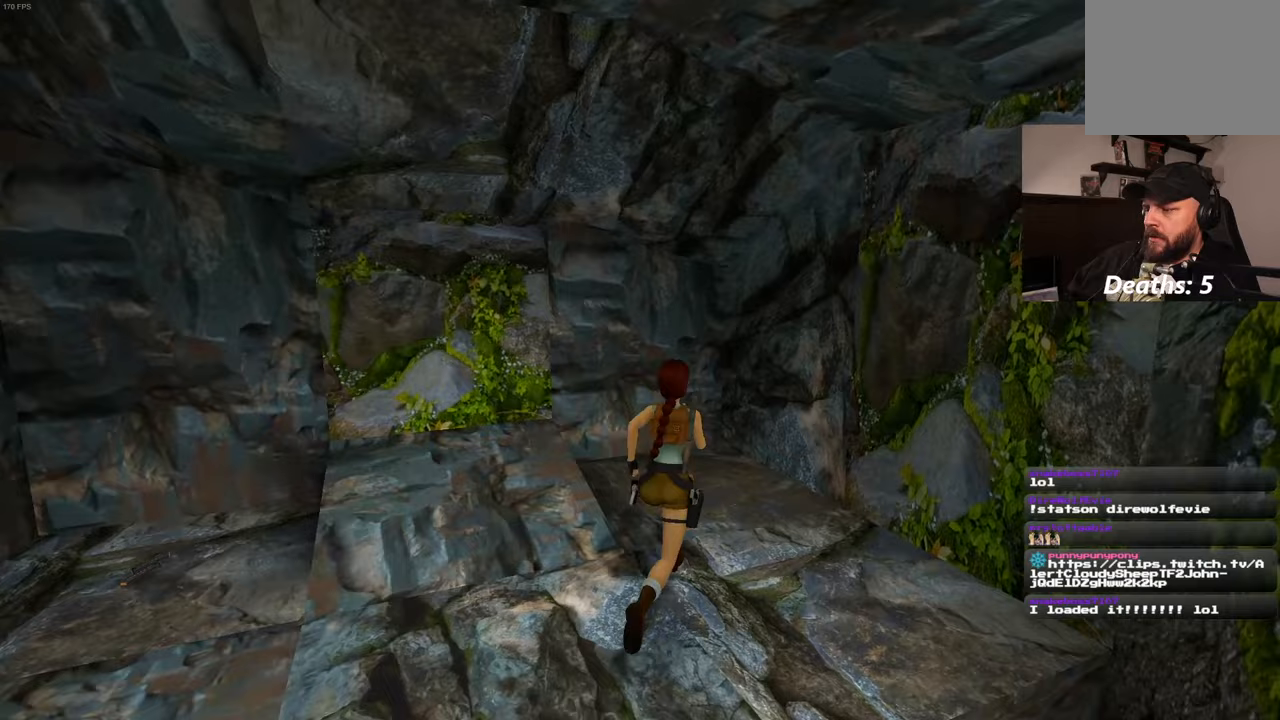
{"dt_ms": 500, "buttons": [], "left_stick": "center", "right_stick": "center", "events": [[383, "left_stick", "center"]]}
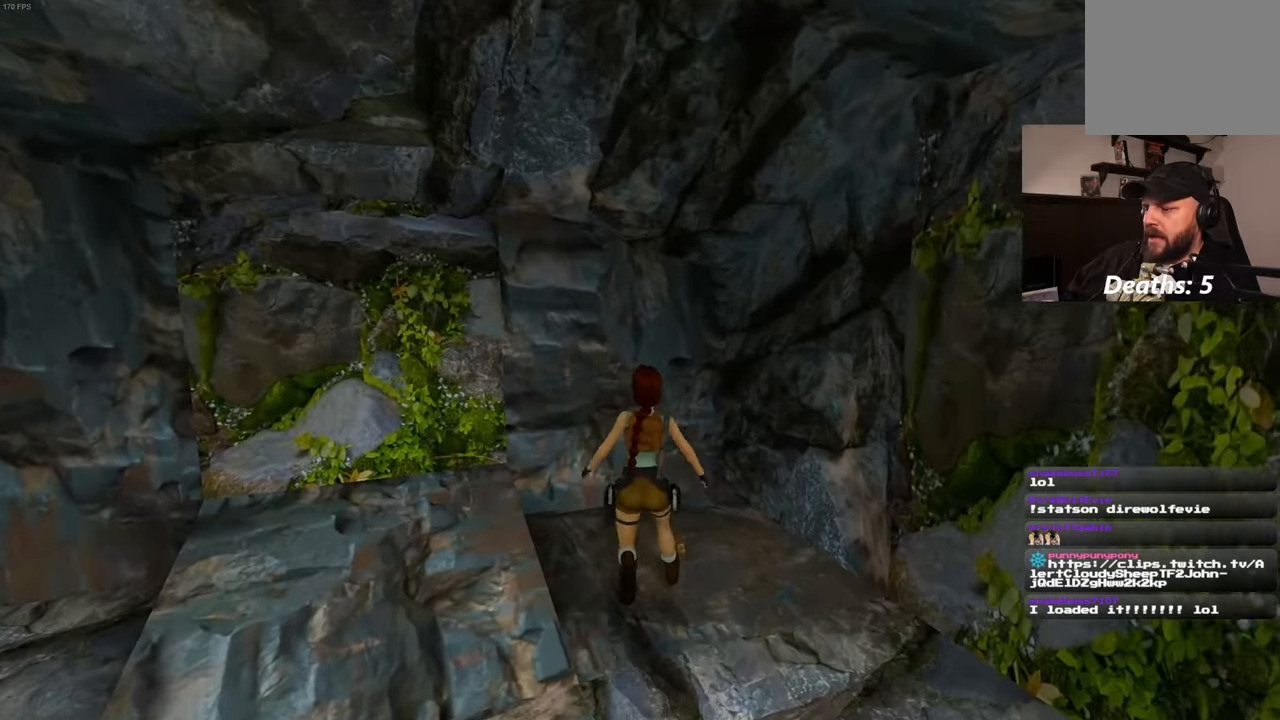
{"dt_ms": 500, "buttons": [], "left_stick": "center", "right_stick": "center", "events": []}
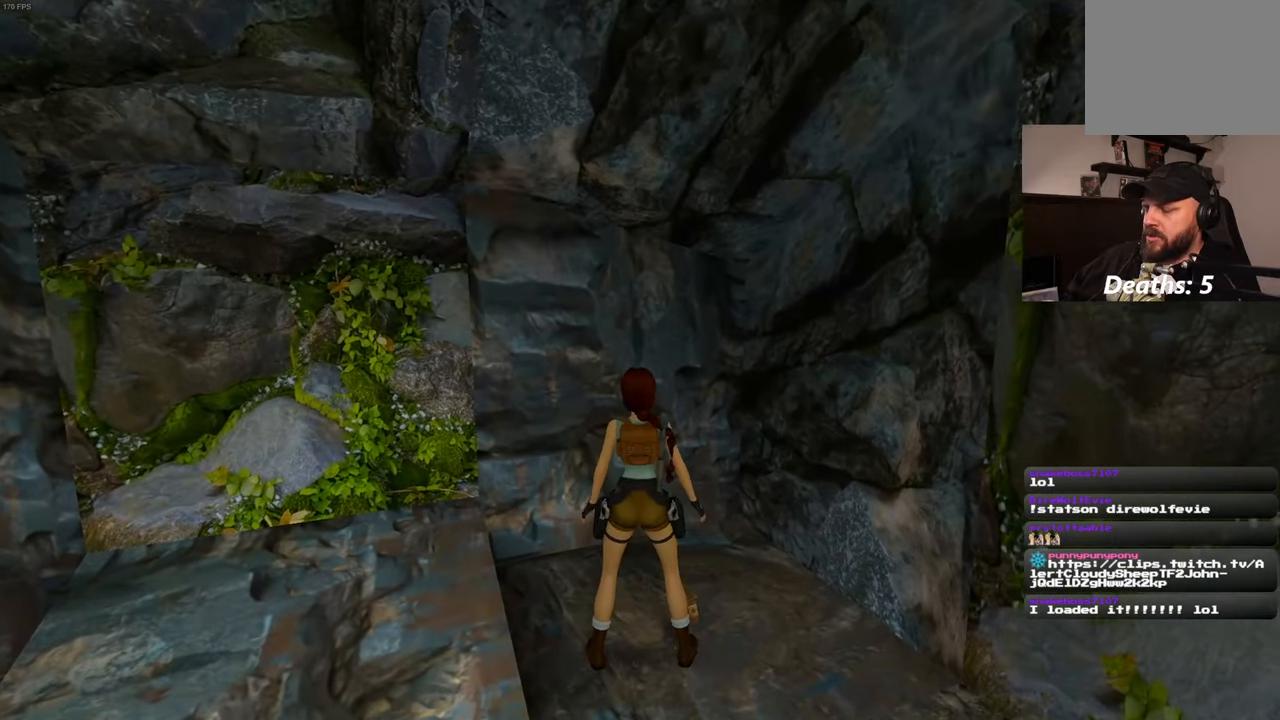
{"dt_ms": 500, "buttons": [], "left_stick": "center", "right_stick": "center", "events": []}
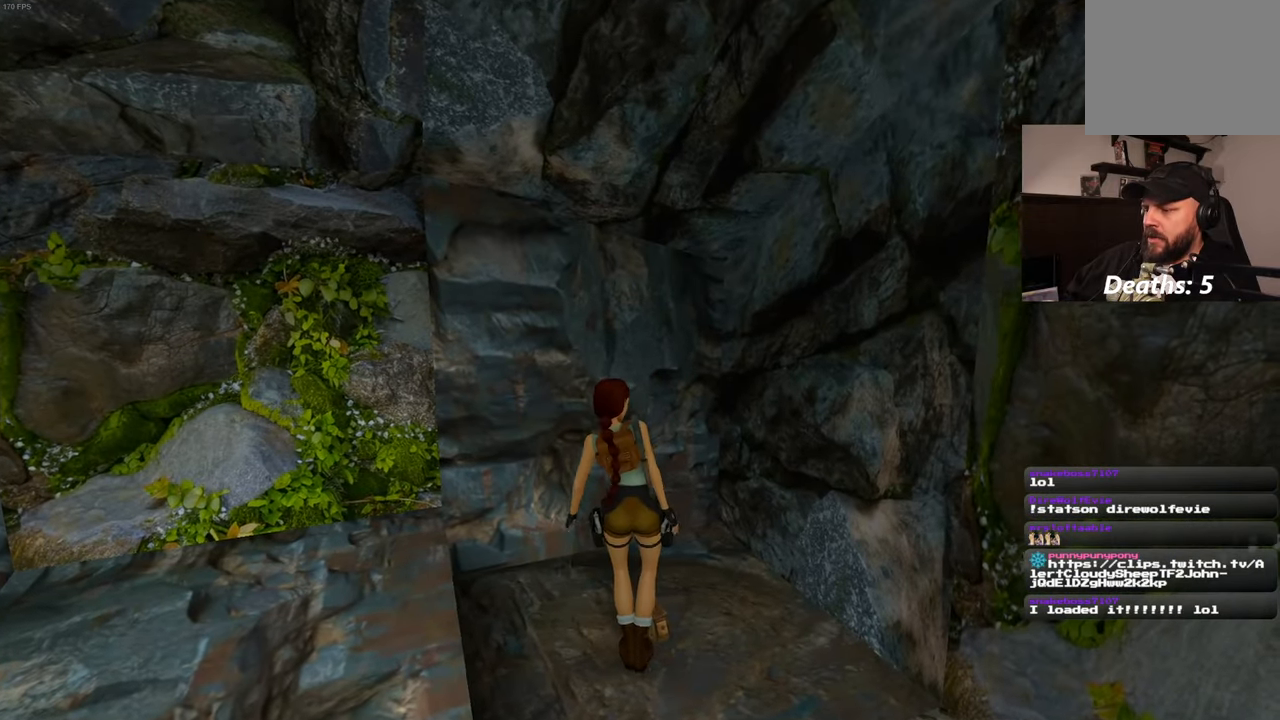
{"dt_ms": 500, "buttons": [], "left_stick": "center", "right_stick": "center"}
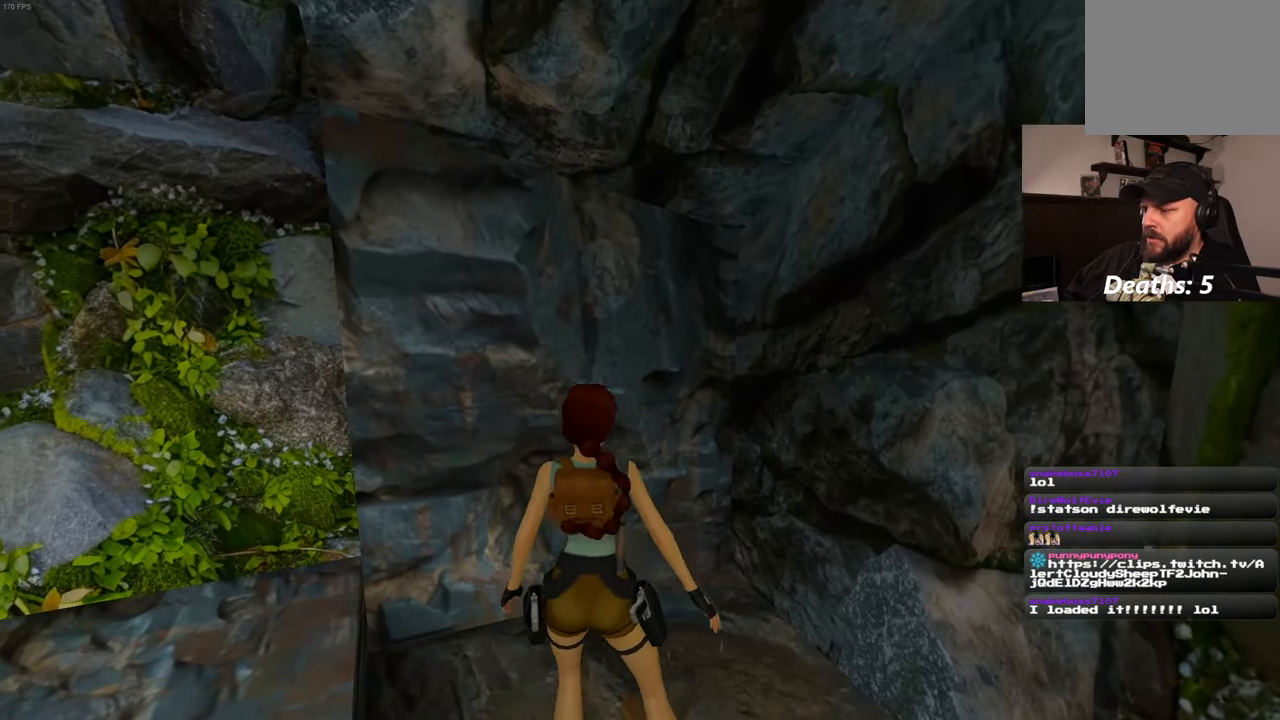
{"dt_ms": 500, "buttons": [], "left_stick": "center", "right_stick": "center", "events": []}
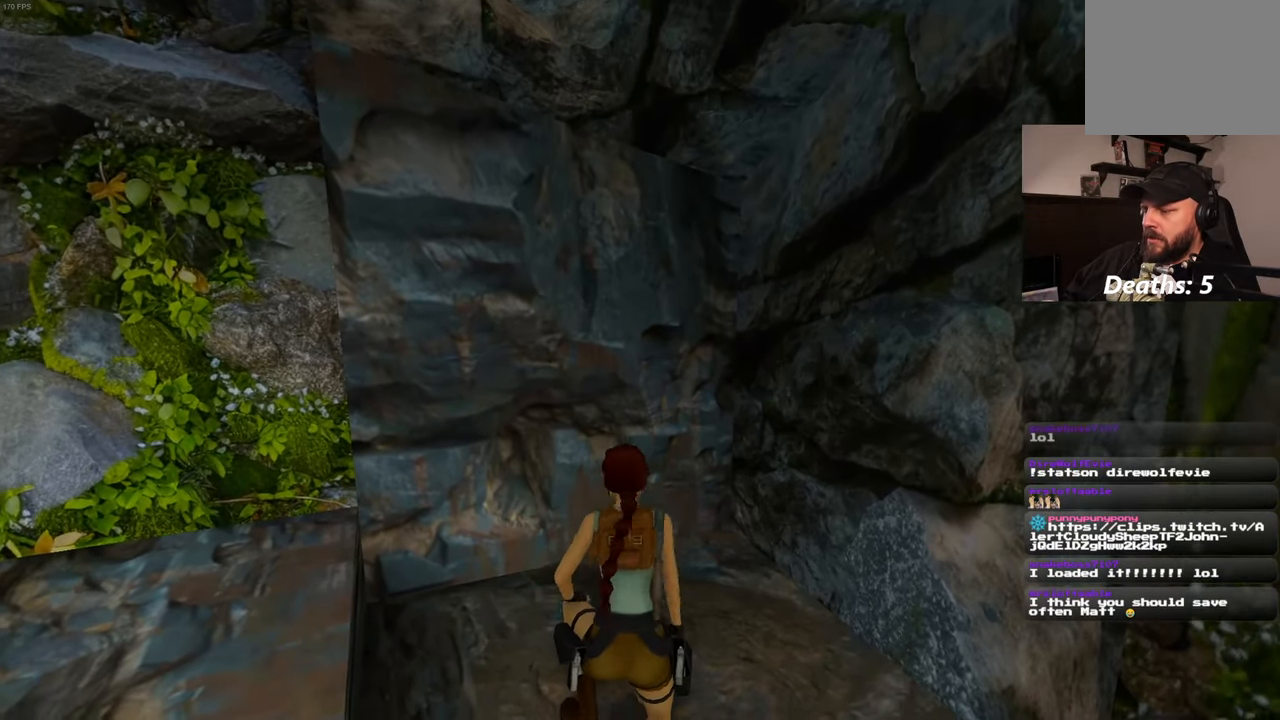
{"dt_ms": 500, "buttons": [], "left_stick": "center", "right_stick": "center", "events": []}
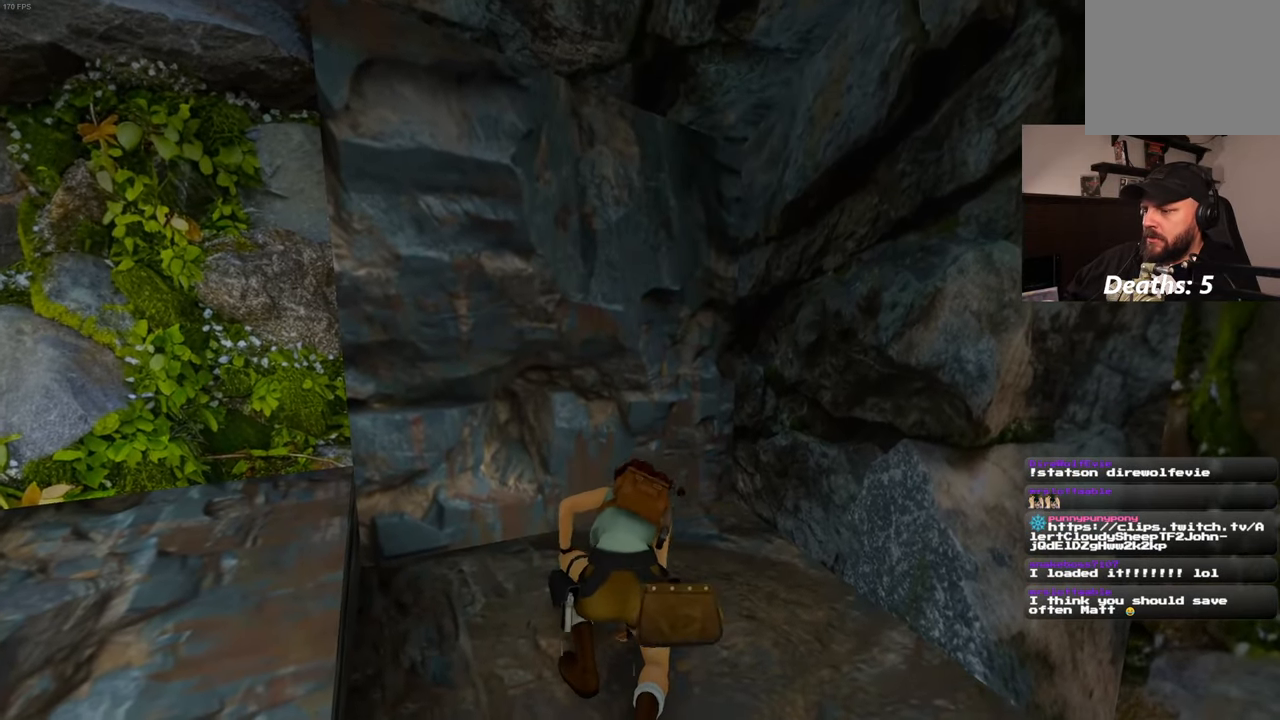
{"dt_ms": 500, "buttons": [], "left_stick": "center", "right_stick": "center", "events": []}
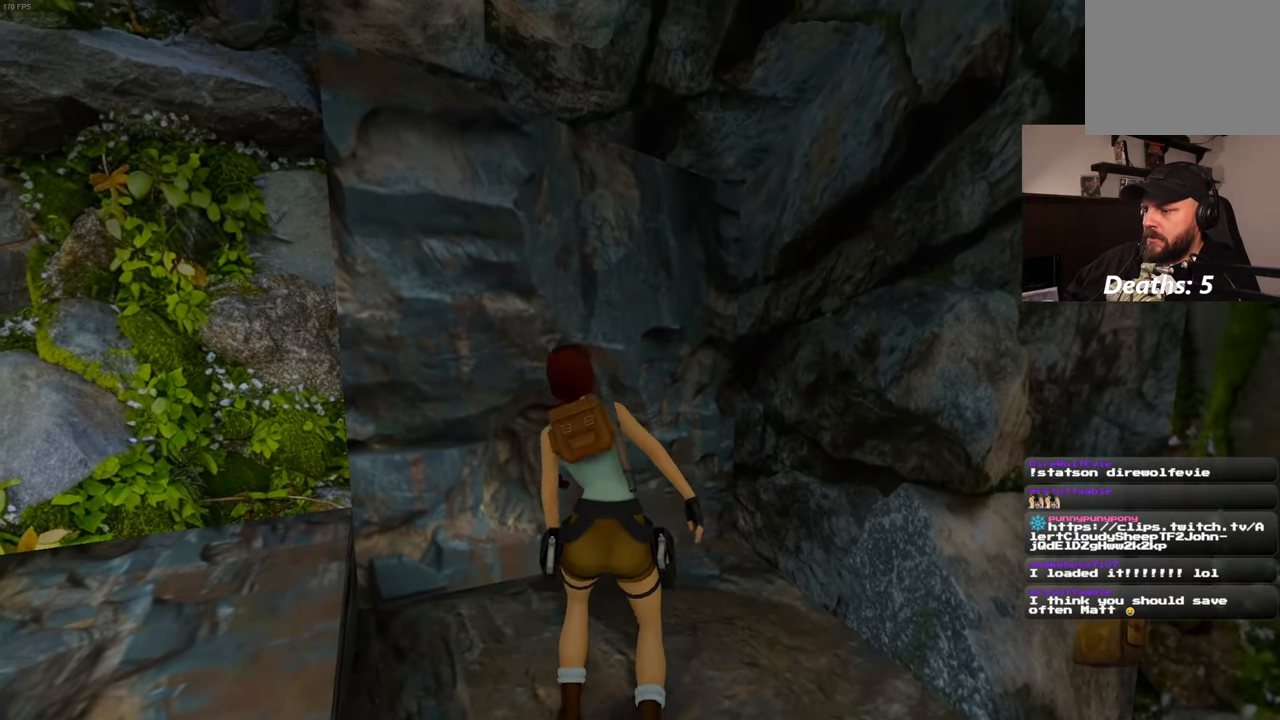
{"dt_ms": 1000, "buttons": [], "left_stick": "center", "right_stick": "center", "events": [[317, "SQUARE", "down"], [417, "left_stick", "down"], [583, "SQUARE", "up"], [600, "CIRCLE", "down"], [783, "CIRCLE", "up"], [817, "left_stick", "center"]]}
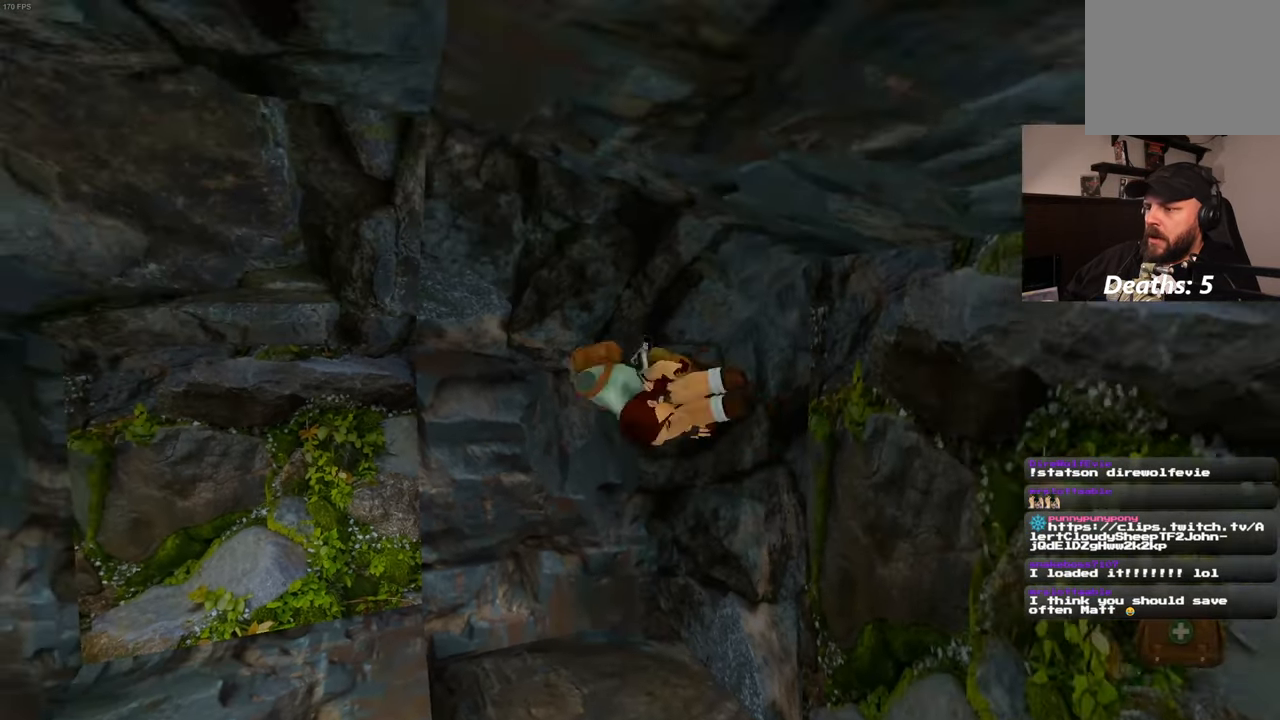
{"dt_ms": 500, "buttons": [], "left_stick": "down", "right_stick": "center", "events": [[417, "left_stick", "down"]]}
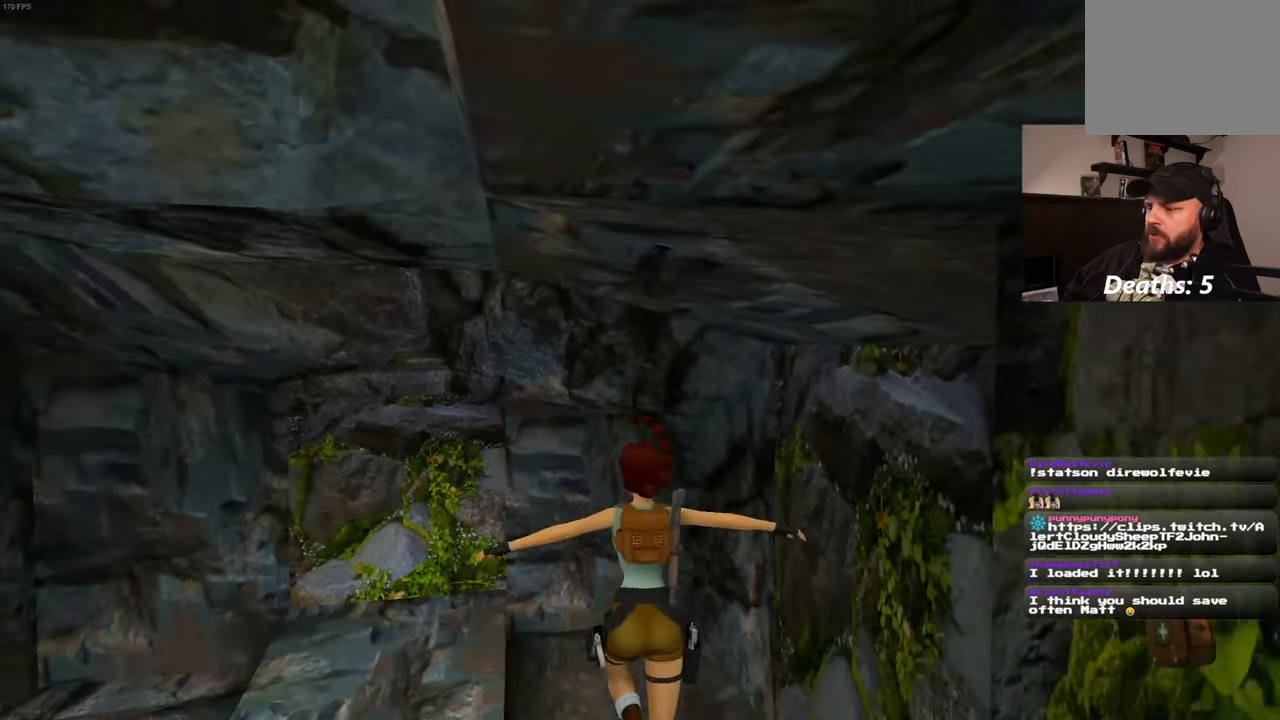
{"dt_ms": 500, "buttons": [], "left_stick": "left", "right_stick": "left", "events": [[117, "left_stick", "down-left"], [184, "right_stick", "left"], [484, "left_stick", "left"]]}
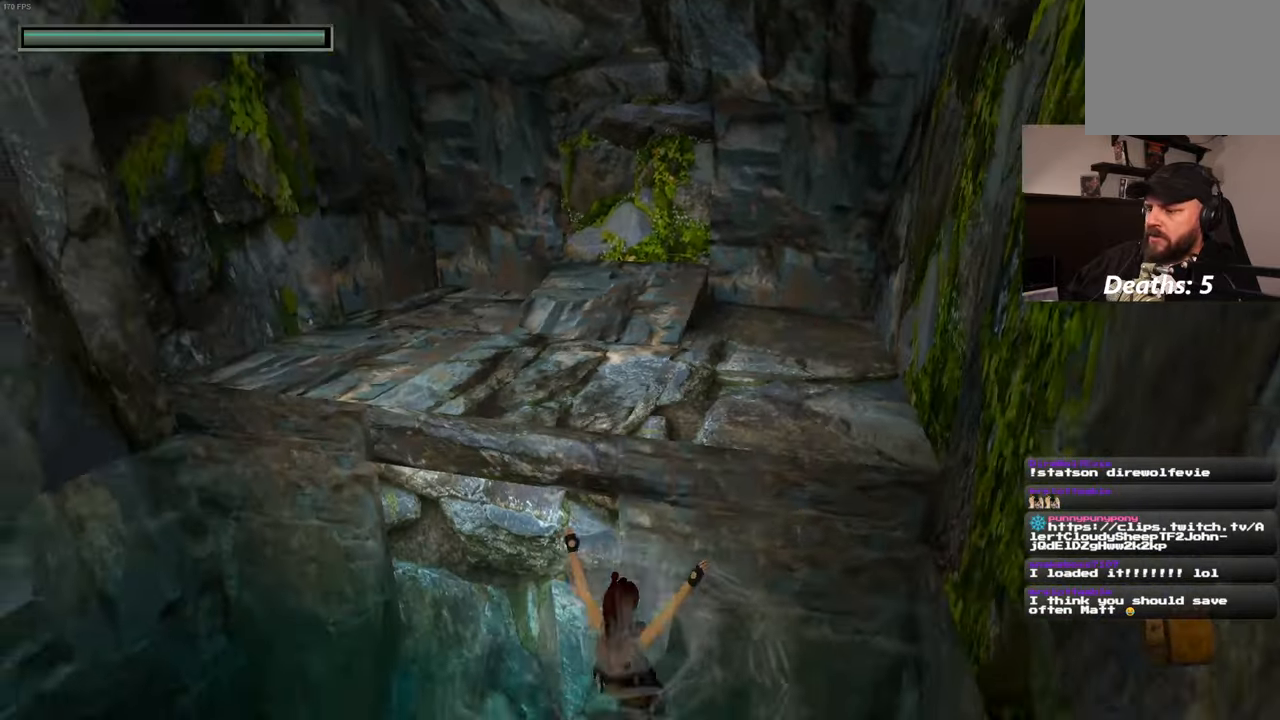
{"dt_ms": 500, "buttons": [], "left_stick": "left", "right_stick": "up-left", "events": [[67, "right_stick", "up-left"]]}
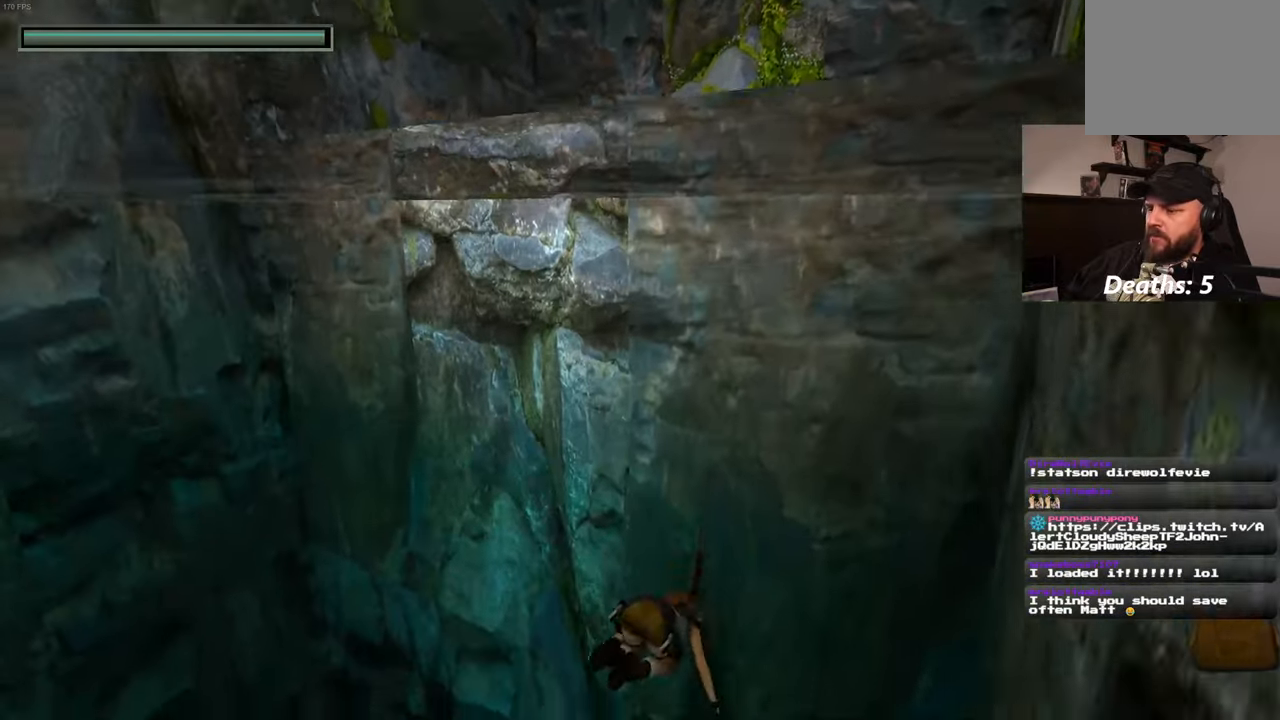
{"dt_ms": 500, "buttons": [], "left_stick": "left", "right_stick": "up-left", "events": []}
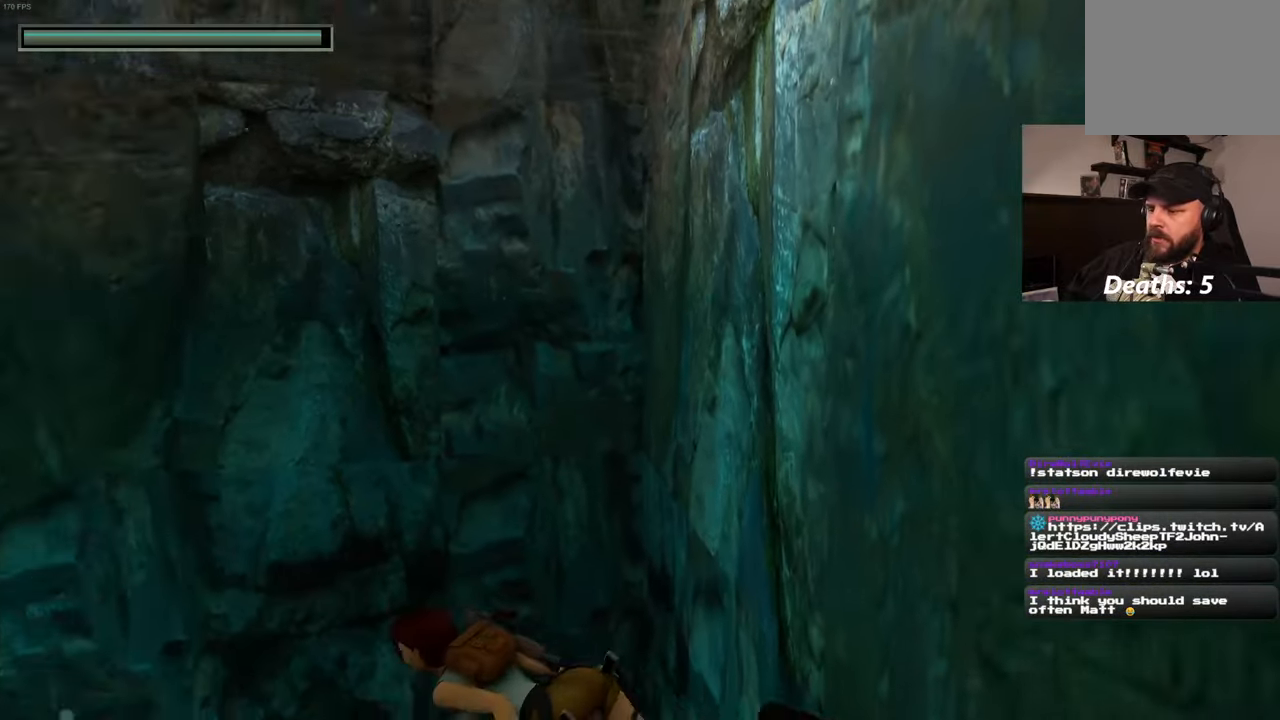
{"dt_ms": 500, "buttons": [], "left_stick": "up-left", "right_stick": "center", "events": [[234, "right_stick", "center"], [250, "SQUARE", "down"], [300, "left_stick", "up-left"], [450, "SQUARE", "up"]]}
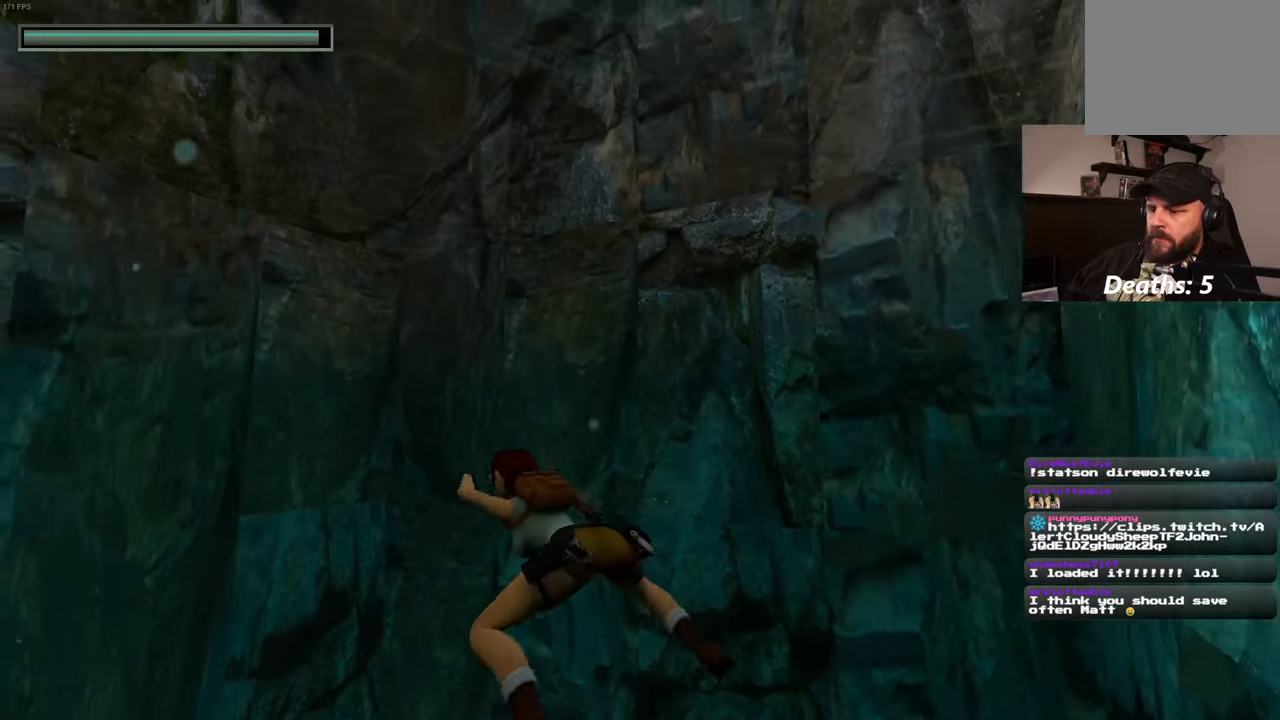
{"dt_ms": 500, "buttons": [], "left_stick": "up-left", "right_stick": "down-left", "events": [[34, "left_stick", "up"], [34, "right_stick", "down"], [267, "left_stick", "up-left"], [484, "right_stick", "down-left"]]}
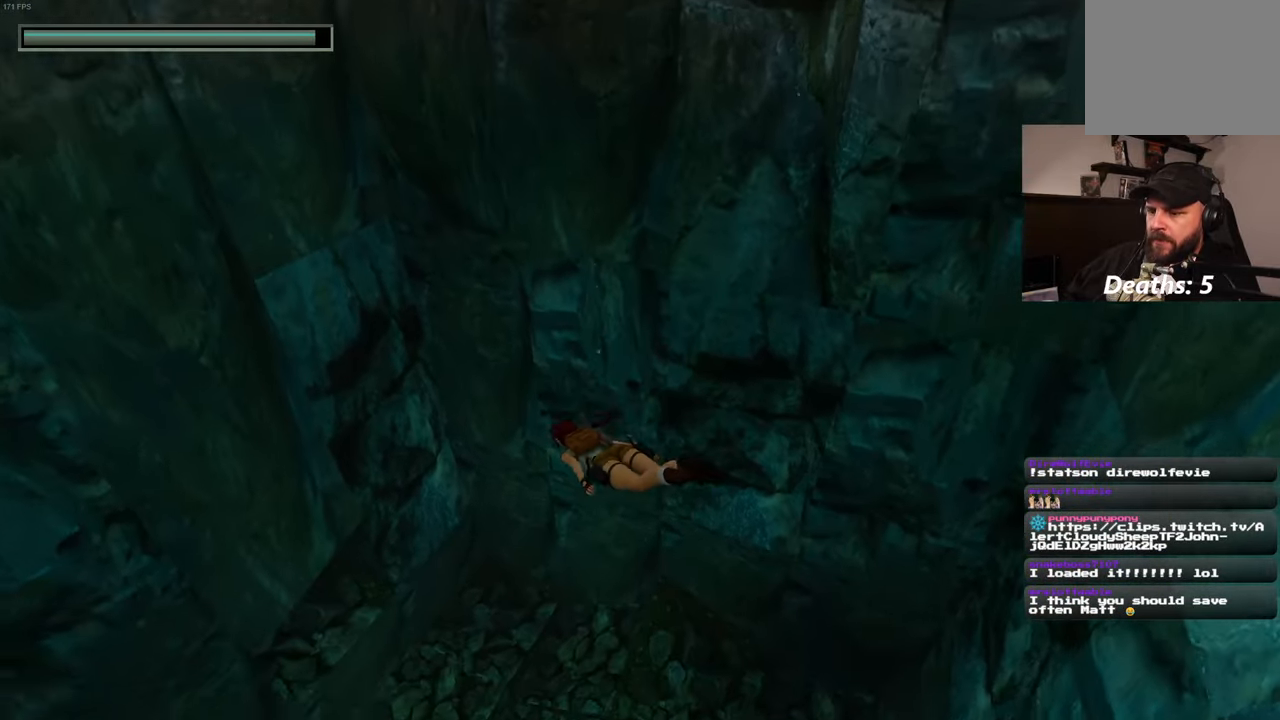
{"dt_ms": 500, "buttons": [], "left_stick": "up-left", "right_stick": "center", "events": [[350, "right_stick", "center"]]}
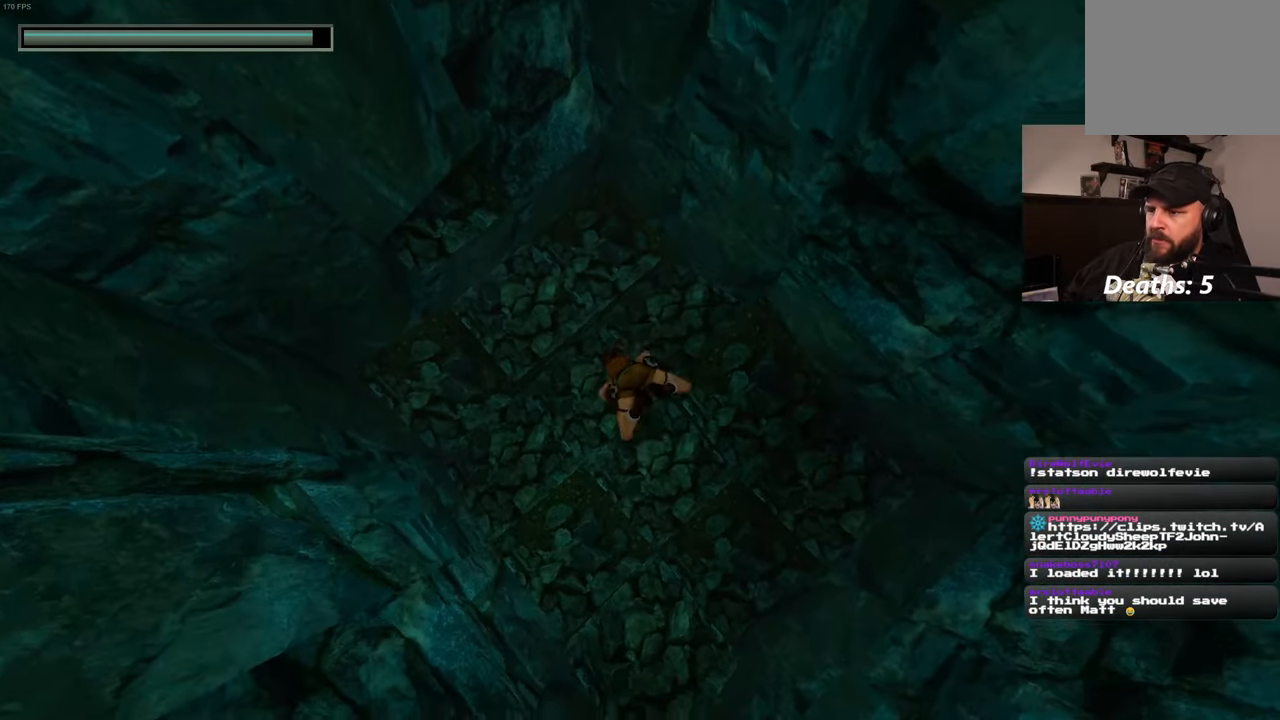
{"dt_ms": 500, "buttons": [], "left_stick": "up-left", "right_stick": "center", "events": [[67, "right_stick", "up"], [117, "right_stick", "up-left"], [367, "right_stick", "center"]]}
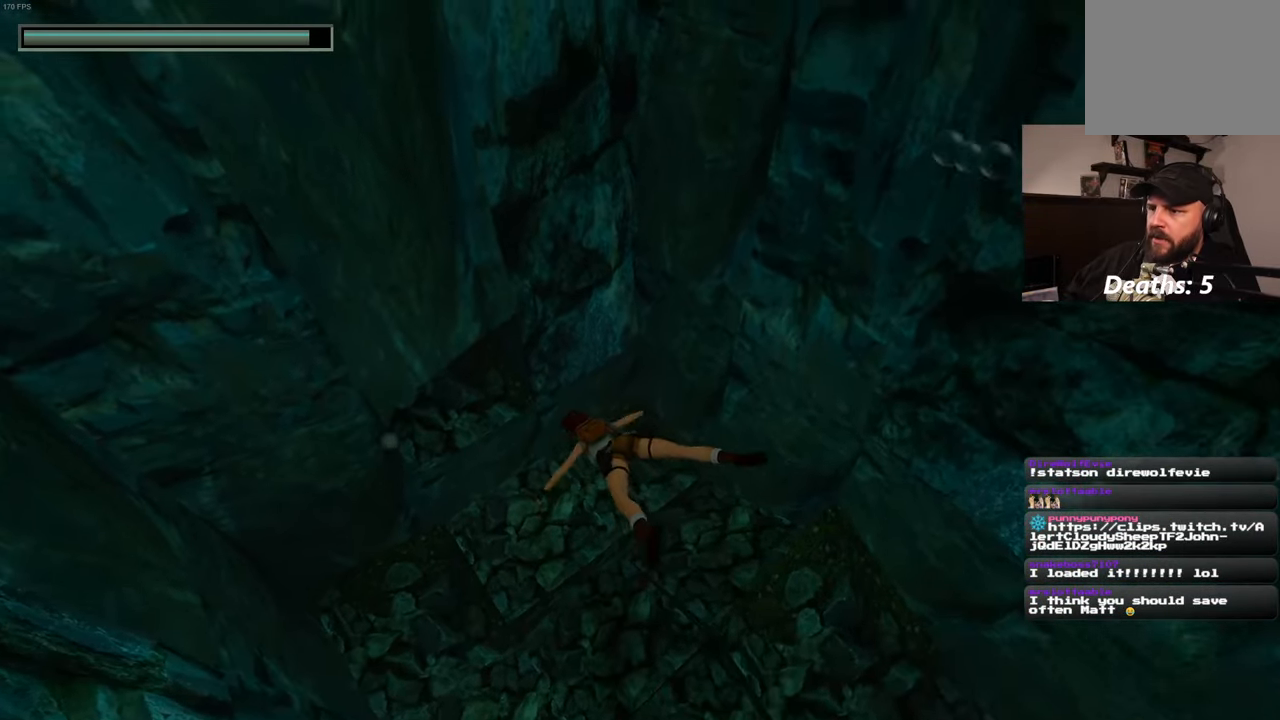
{"dt_ms": 500, "buttons": [], "left_stick": "up-left", "right_stick": "center", "events": []}
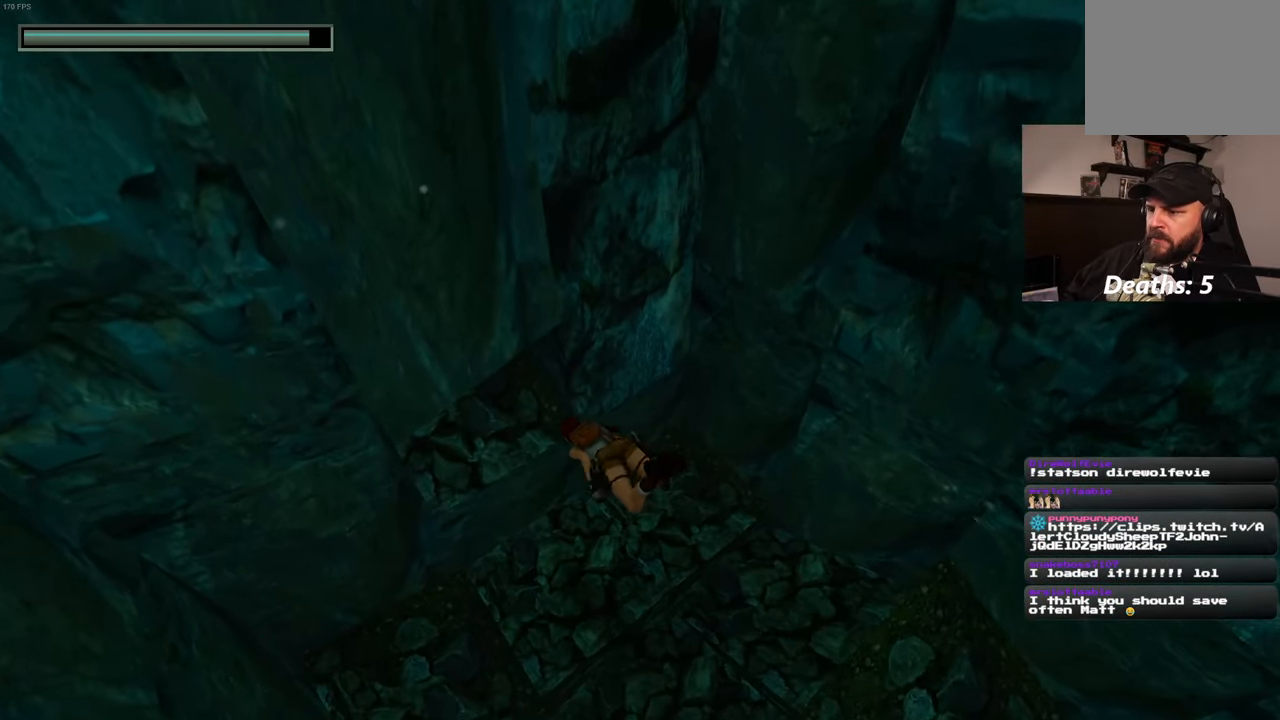
{"dt_ms": 500, "buttons": [], "left_stick": "up-left", "right_stick": "center", "events": []}
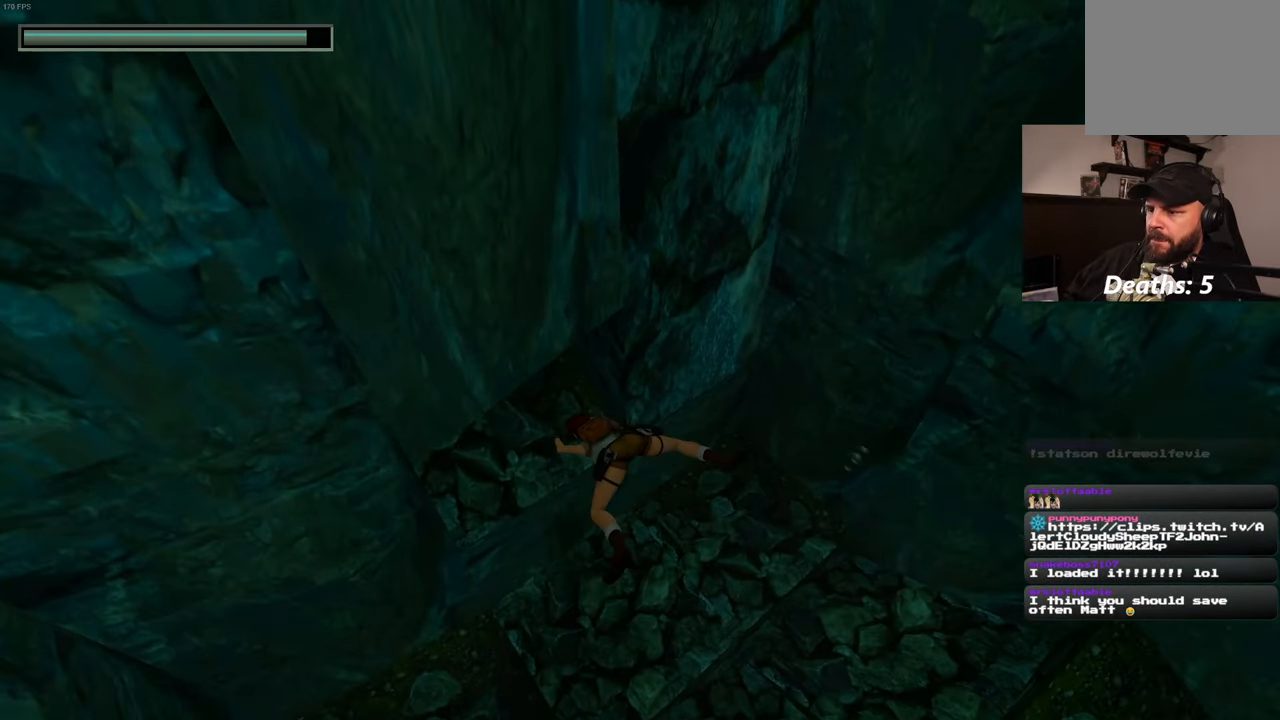
{"dt_ms": 500, "buttons": [], "left_stick": "up-left", "right_stick": "up", "events": [[100, "right_stick", "up"]]}